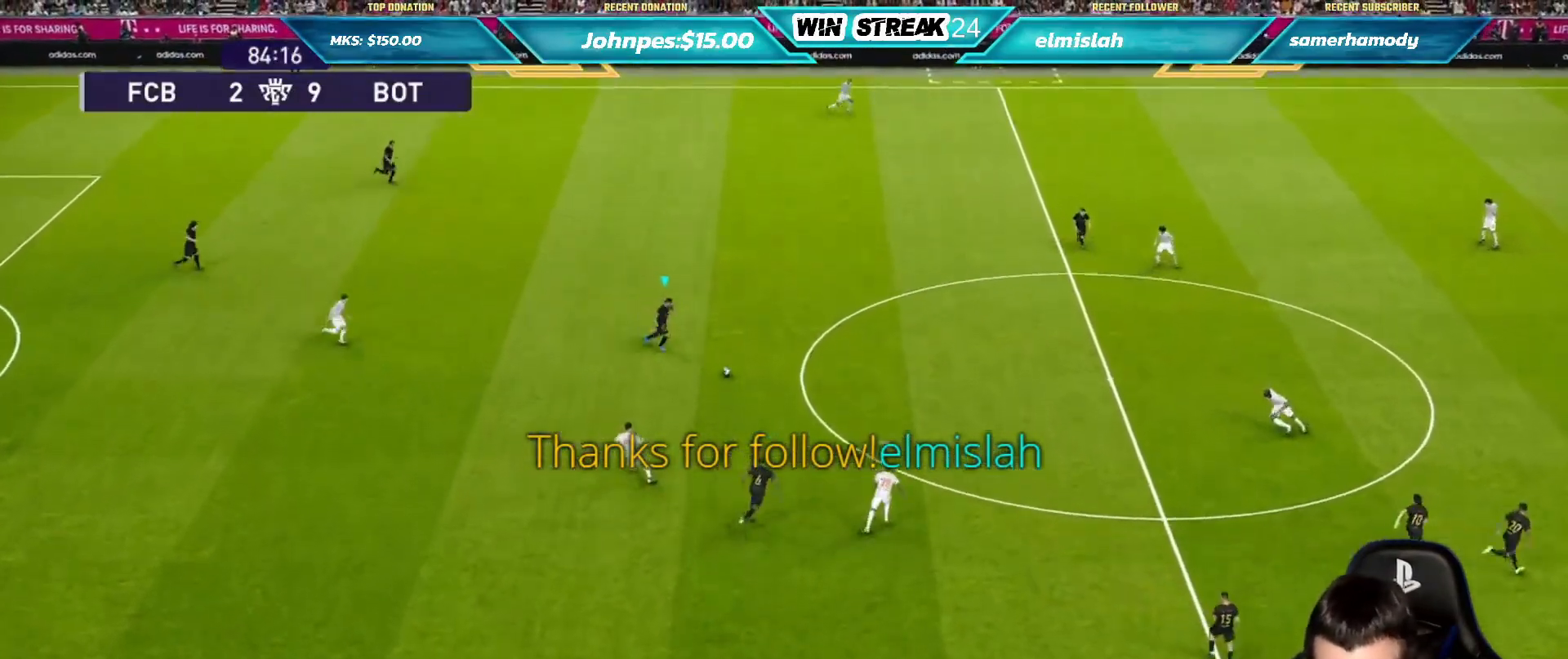
Gameplay with a controller (PlayStation layout); each line is a JSON object with the inputs held at the frame after it. "events" lists button and stick changes between this image and that frame as [ms after this image, input, new state], when the widget could be followed in between.
{"buttons": ["R1"], "left_stick": "right", "right_stick": "center", "events": [[350, "L1", "up"], [383, "TRIANGLE", "up"], [483, "R1", "down"]]}
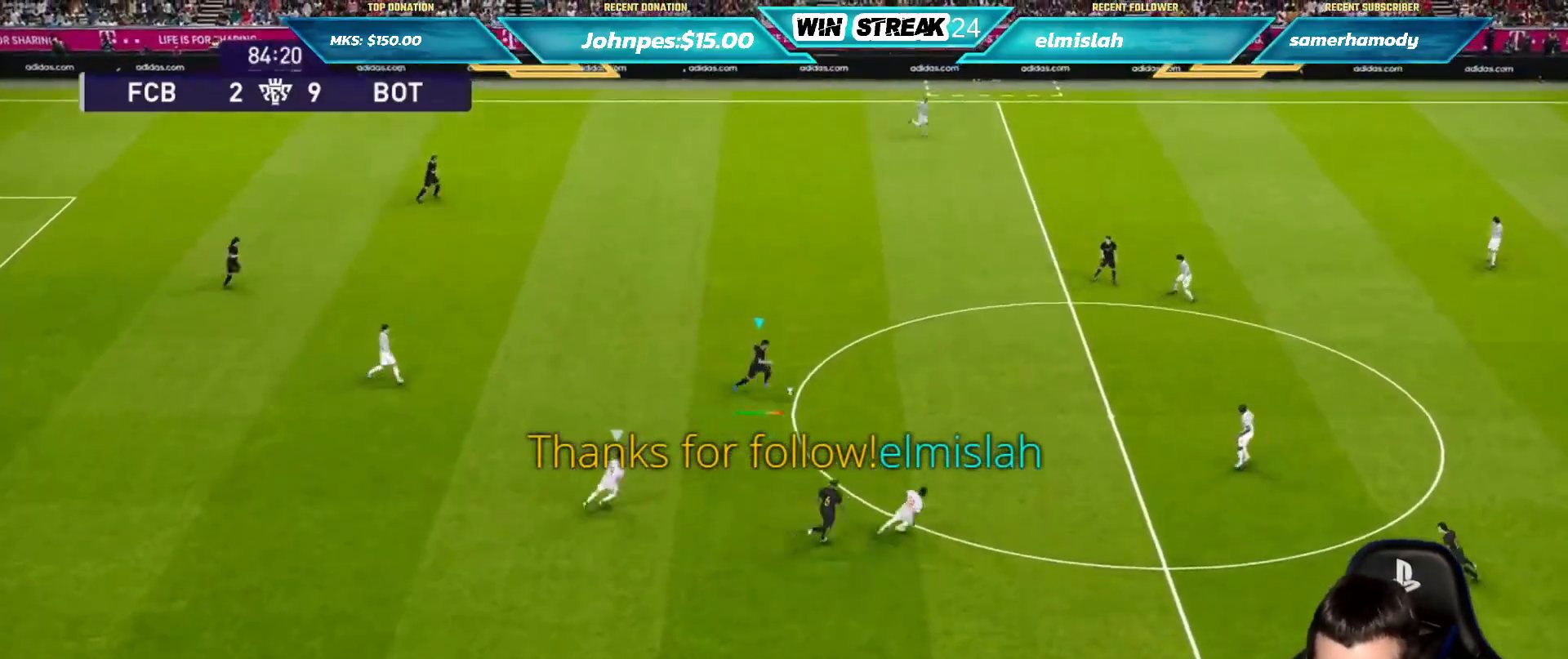
{"buttons": ["R1"], "left_stick": "right", "right_stick": "center", "events": []}
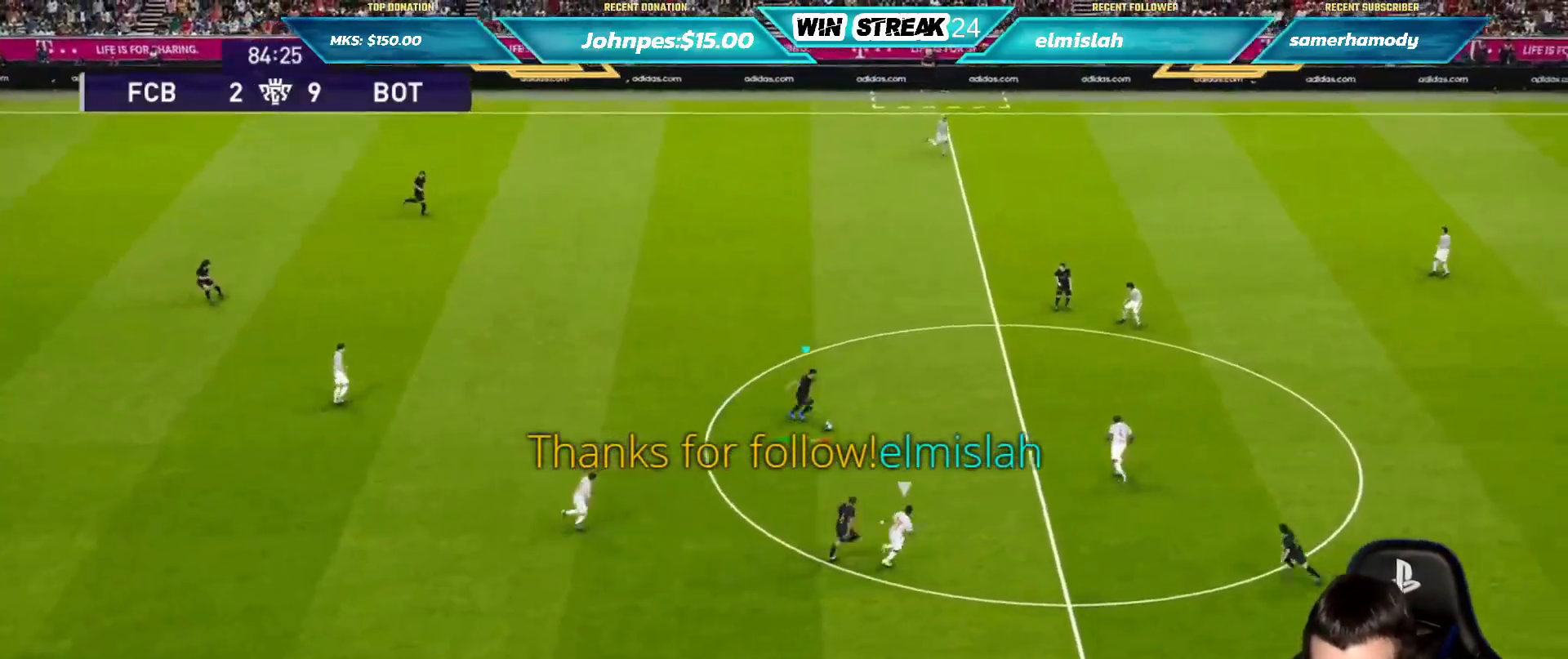
{"buttons": ["R1"], "left_stick": "right", "right_stick": "center", "events": []}
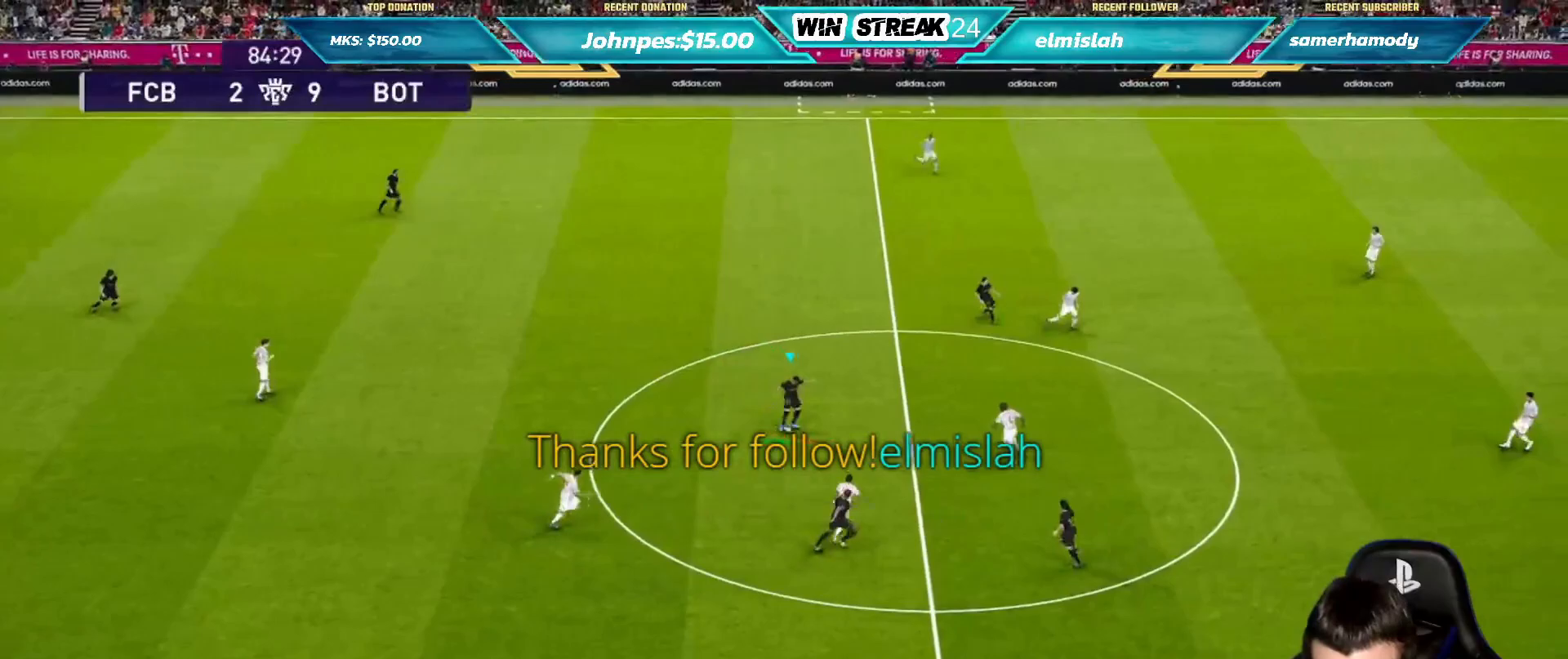
{"buttons": ["R1"], "left_stick": "right", "right_stick": "center", "events": []}
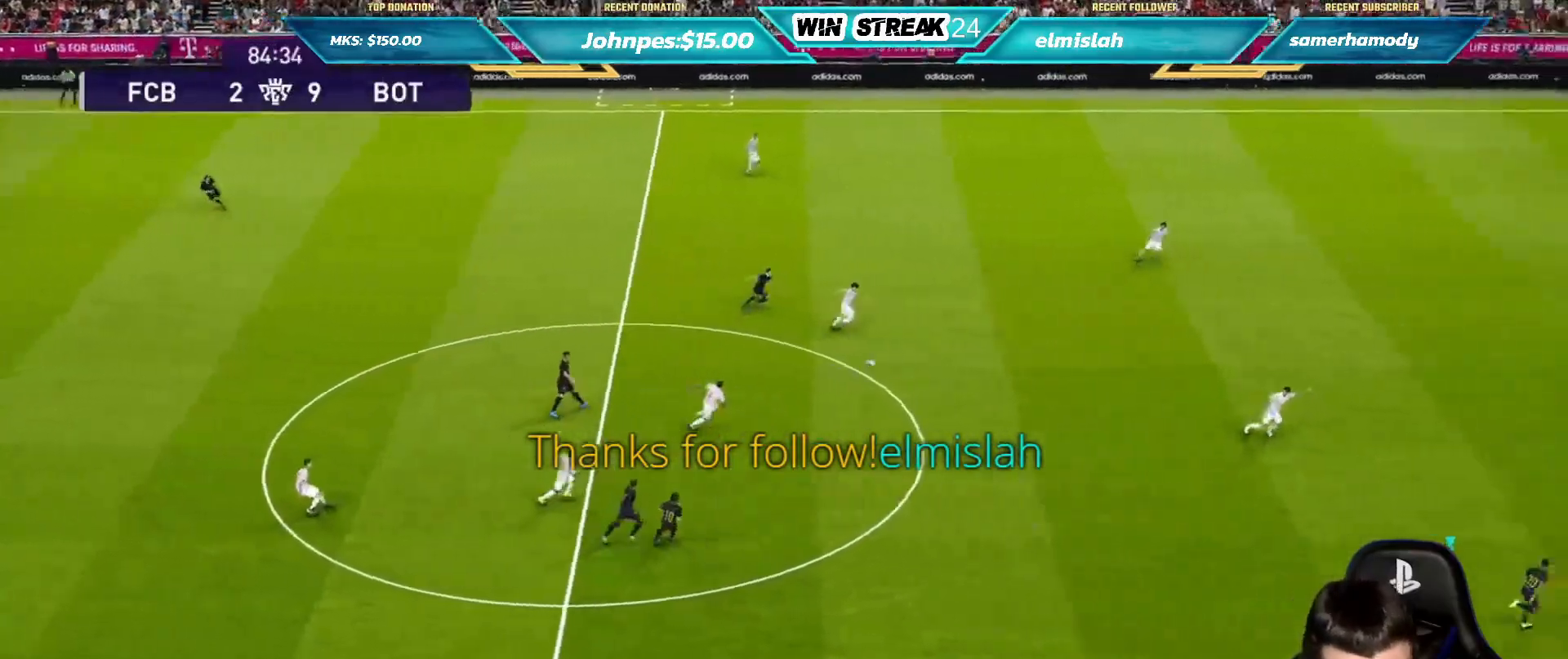
{"buttons": ["R1"], "left_stick": "right", "right_stick": "center", "events": []}
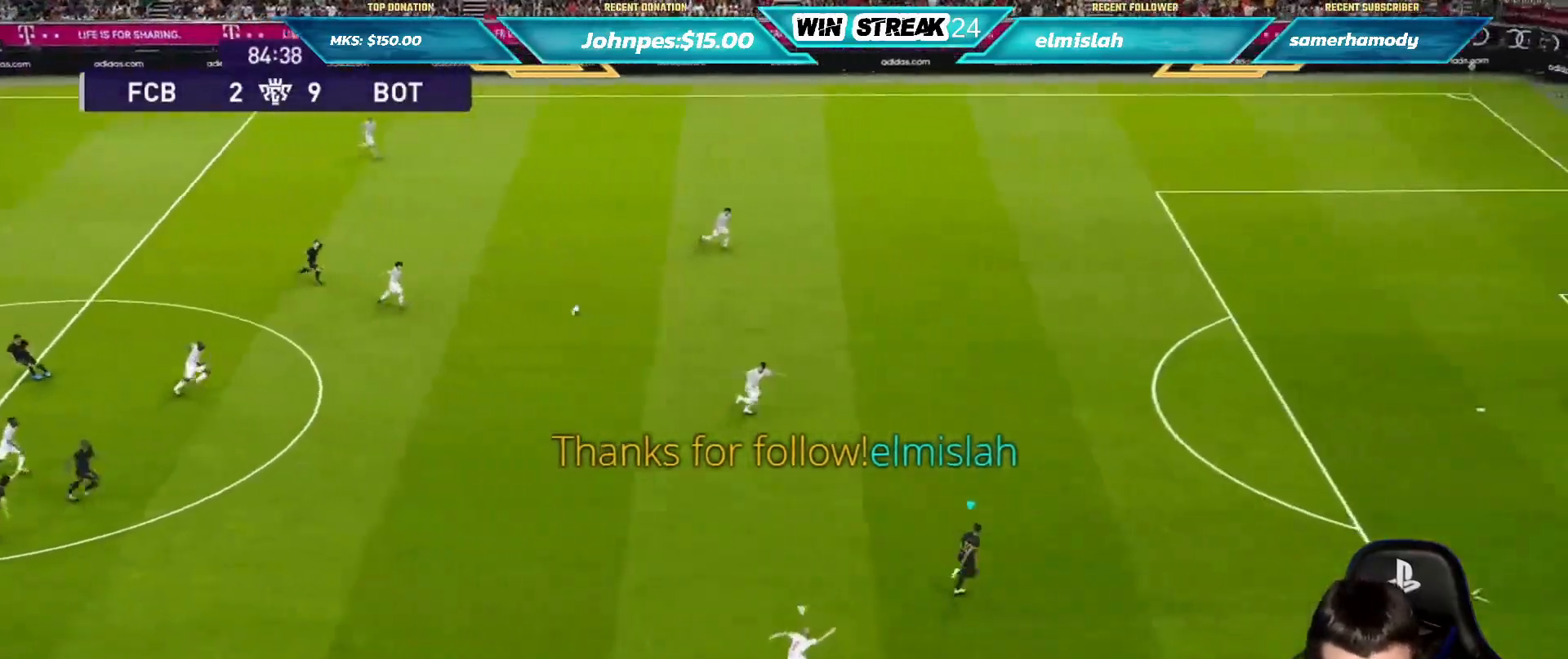
{"buttons": [], "left_stick": "right", "right_stick": "center", "events": [[500, "R1", "up"]]}
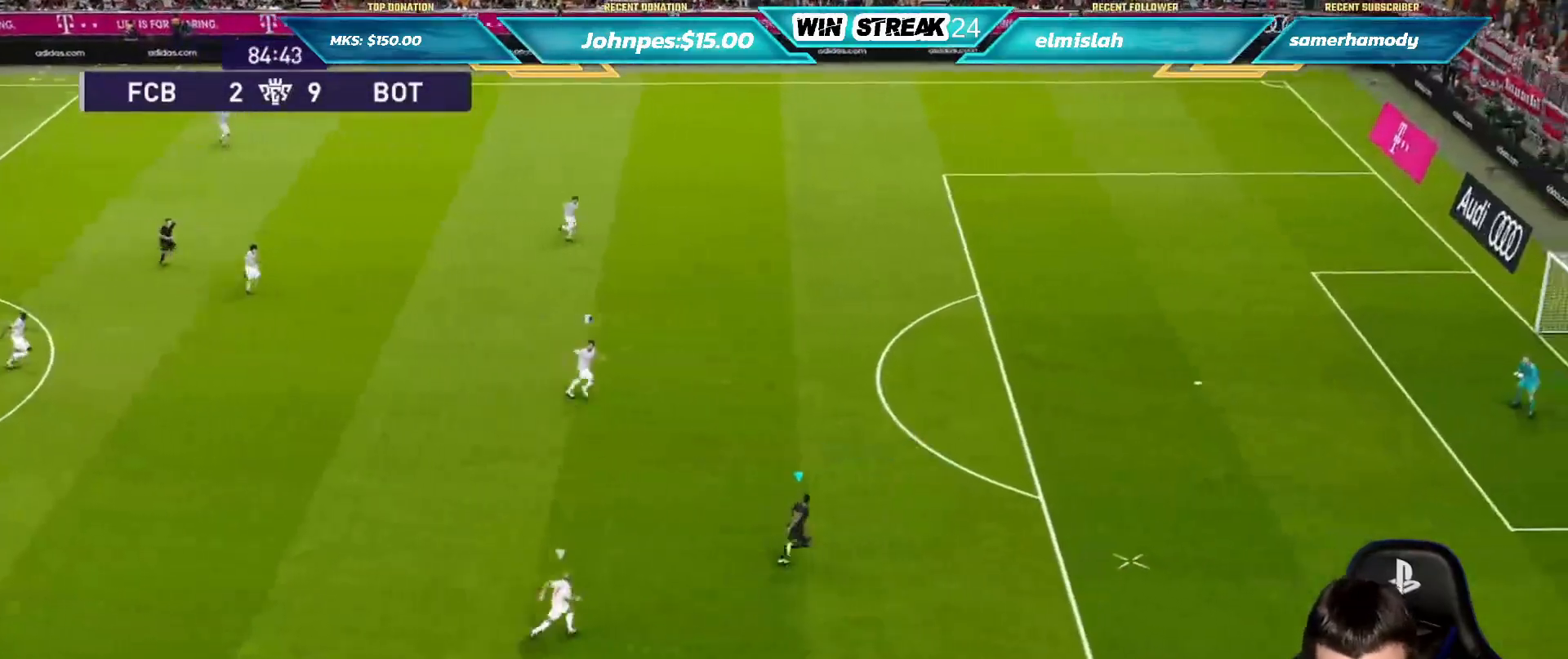
{"buttons": [], "left_stick": "up-right", "right_stick": "center", "events": [[500, "left_stick", "up-right"]]}
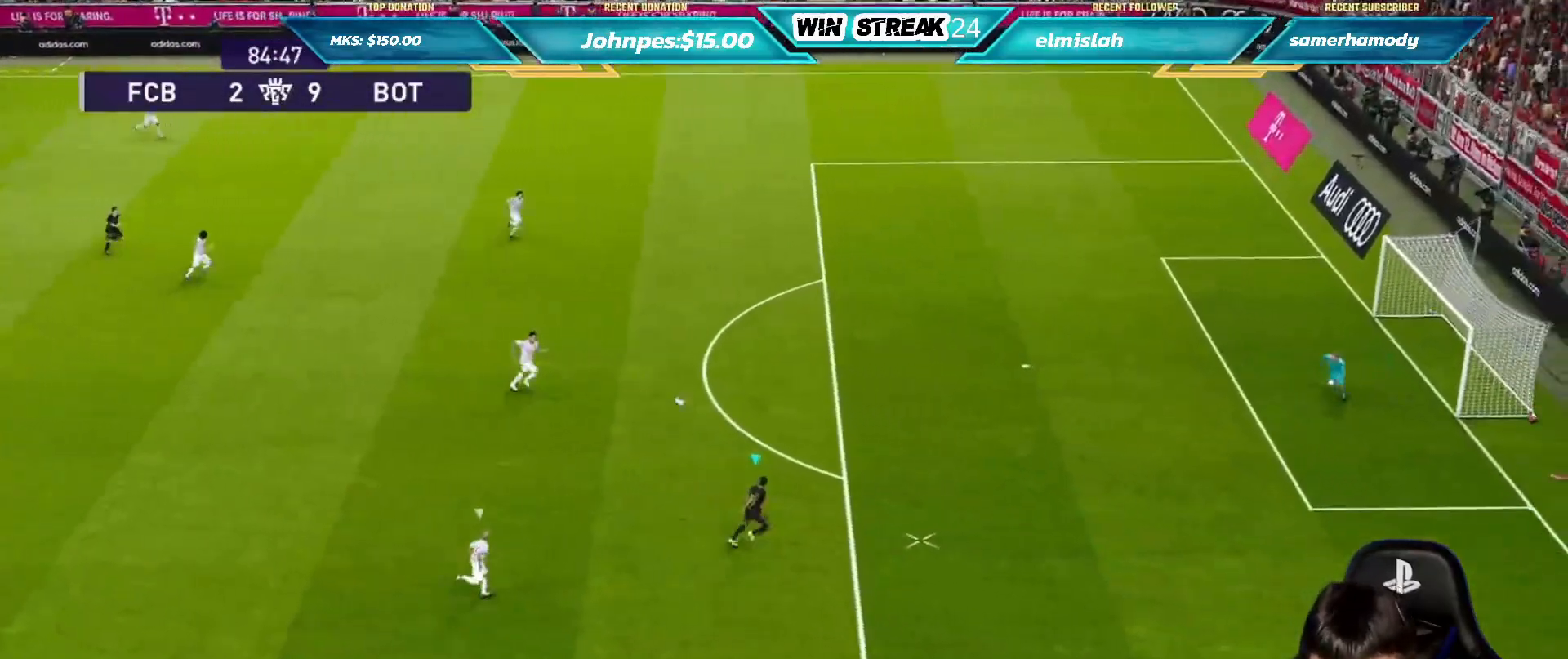
{"buttons": [], "left_stick": "up-right", "right_stick": "center", "events": []}
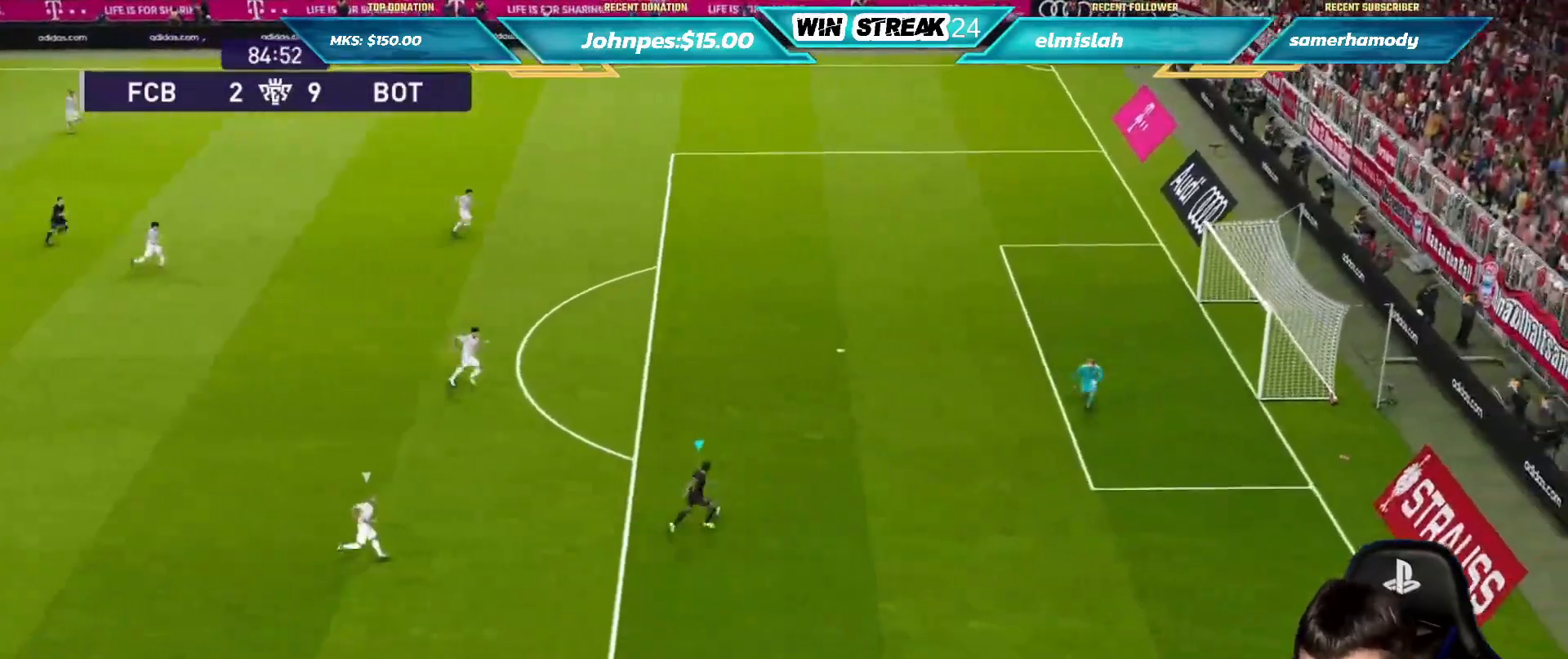
{"buttons": [], "left_stick": "center", "right_stick": "center", "events": [[67, "L1", "down"], [67, "SQUARE", "down"], [200, "L1", "up"], [200, "SQUARE", "up"], [450, "left_stick", "center"]]}
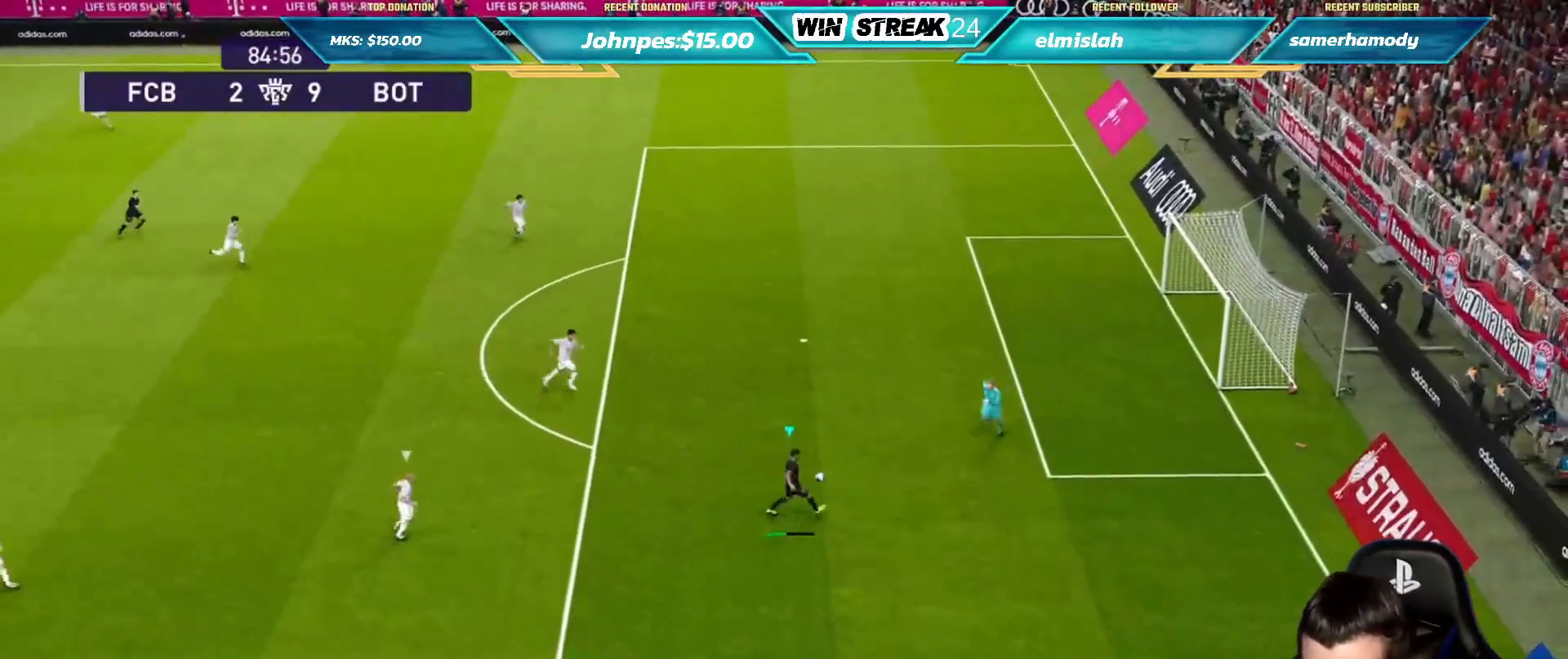
{"buttons": [], "left_stick": "center", "right_stick": "center", "events": []}
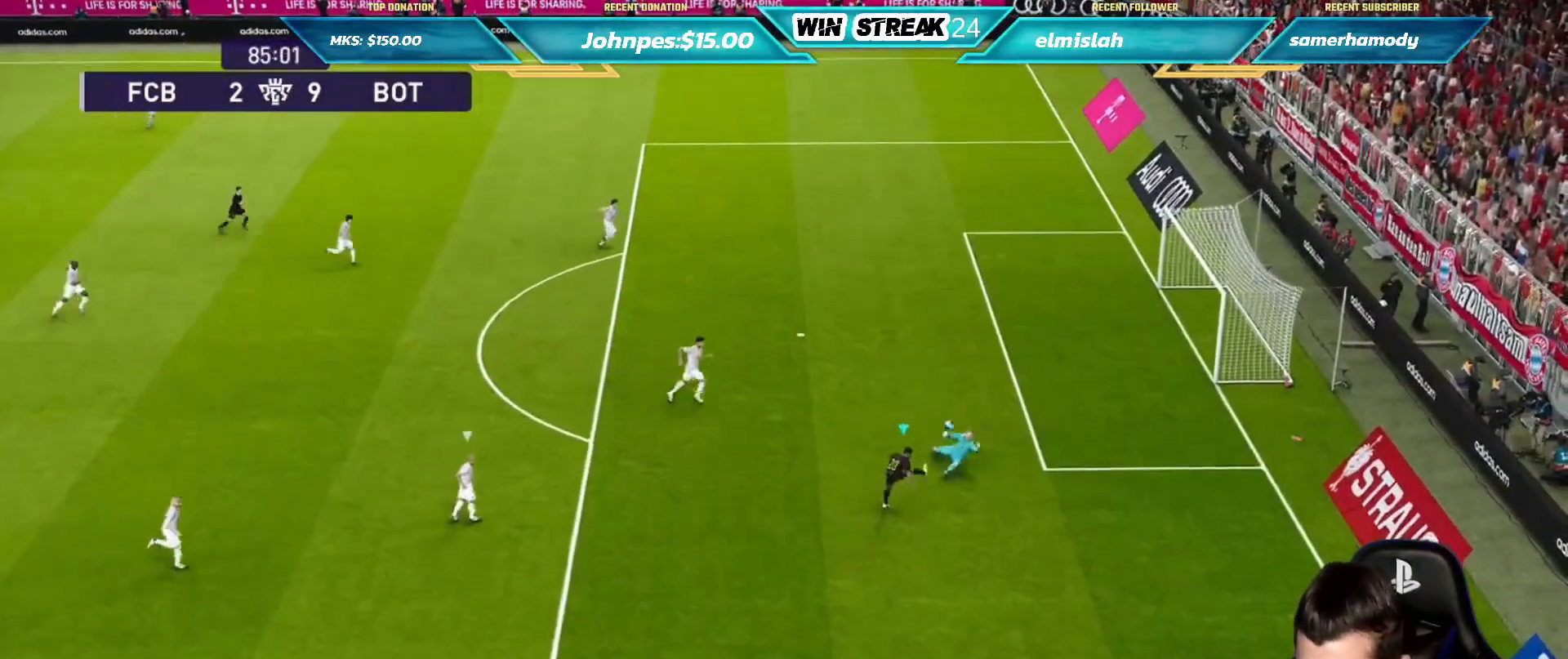
{"buttons": [], "left_stick": "center", "right_stick": "center", "events": []}
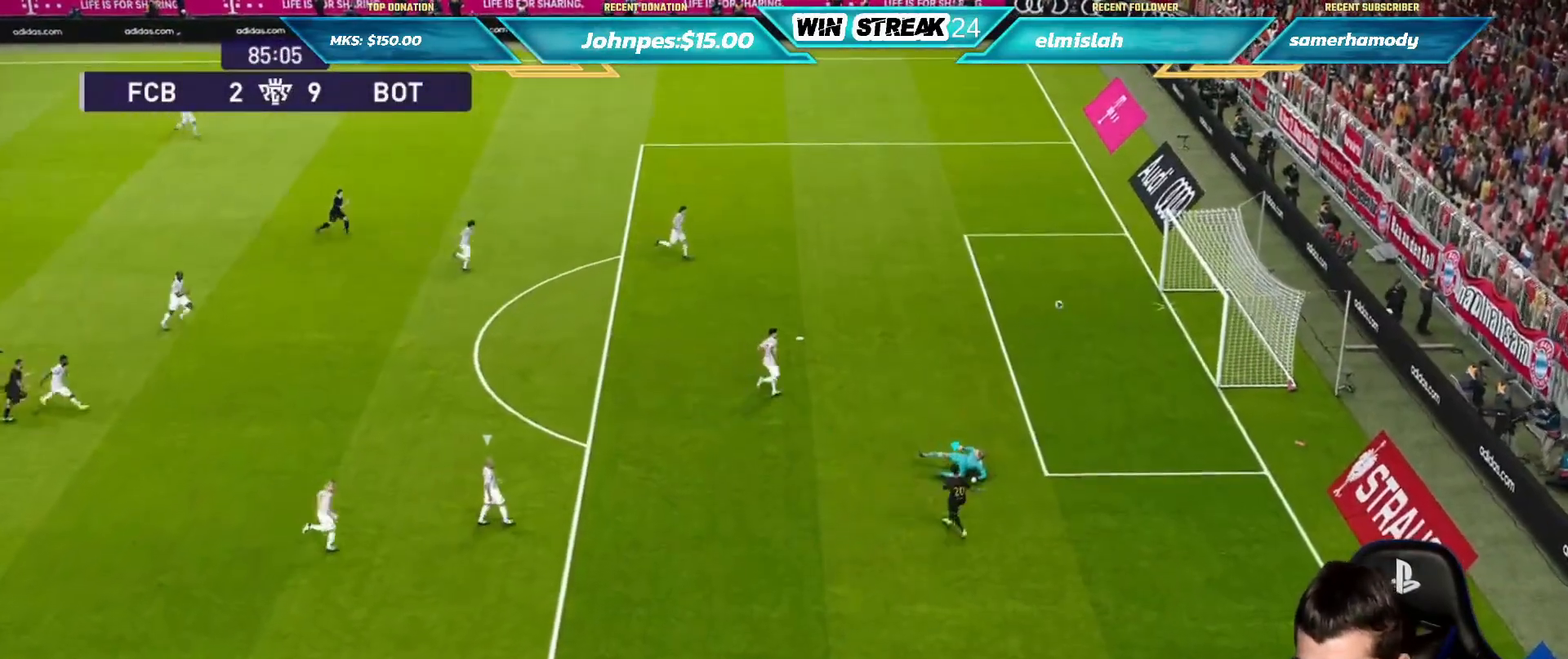
{"buttons": [], "left_stick": "center", "right_stick": "center", "events": []}
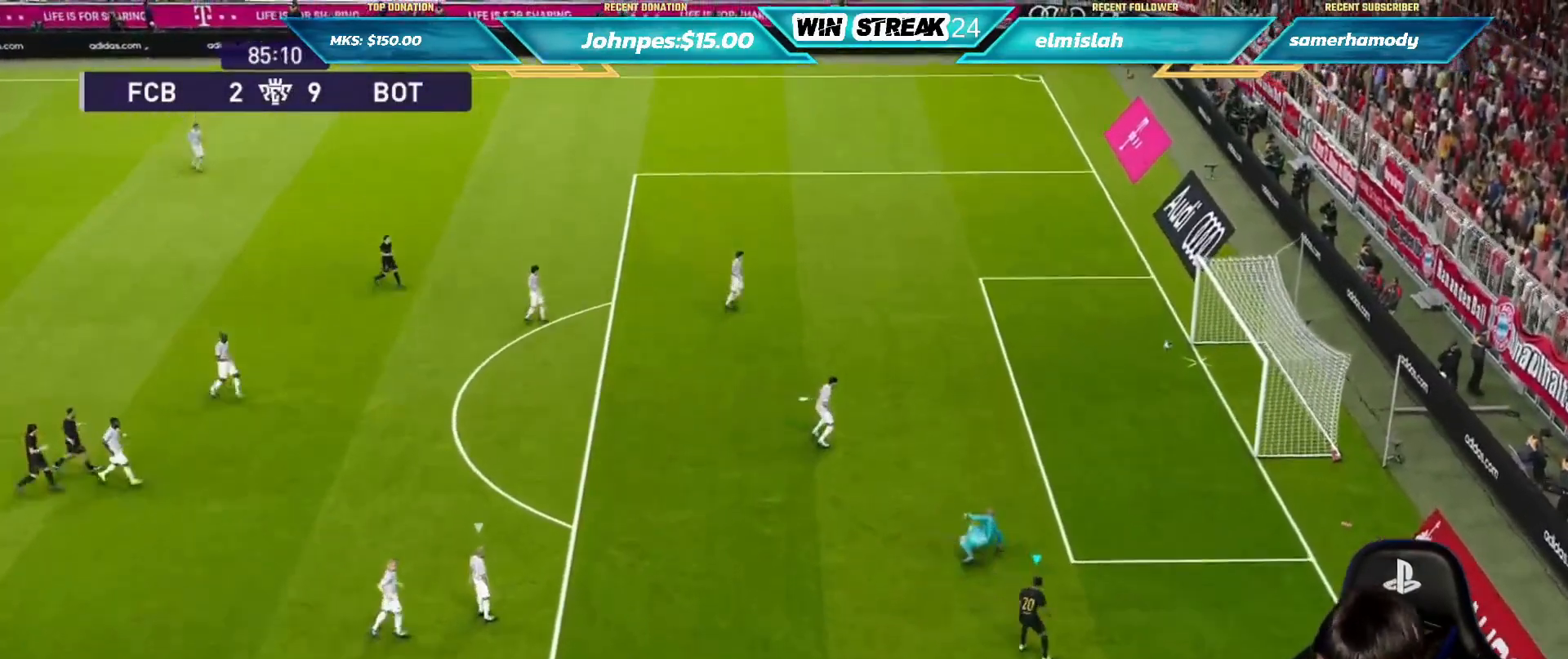
{"buttons": [], "left_stick": "center", "right_stick": "center", "events": []}
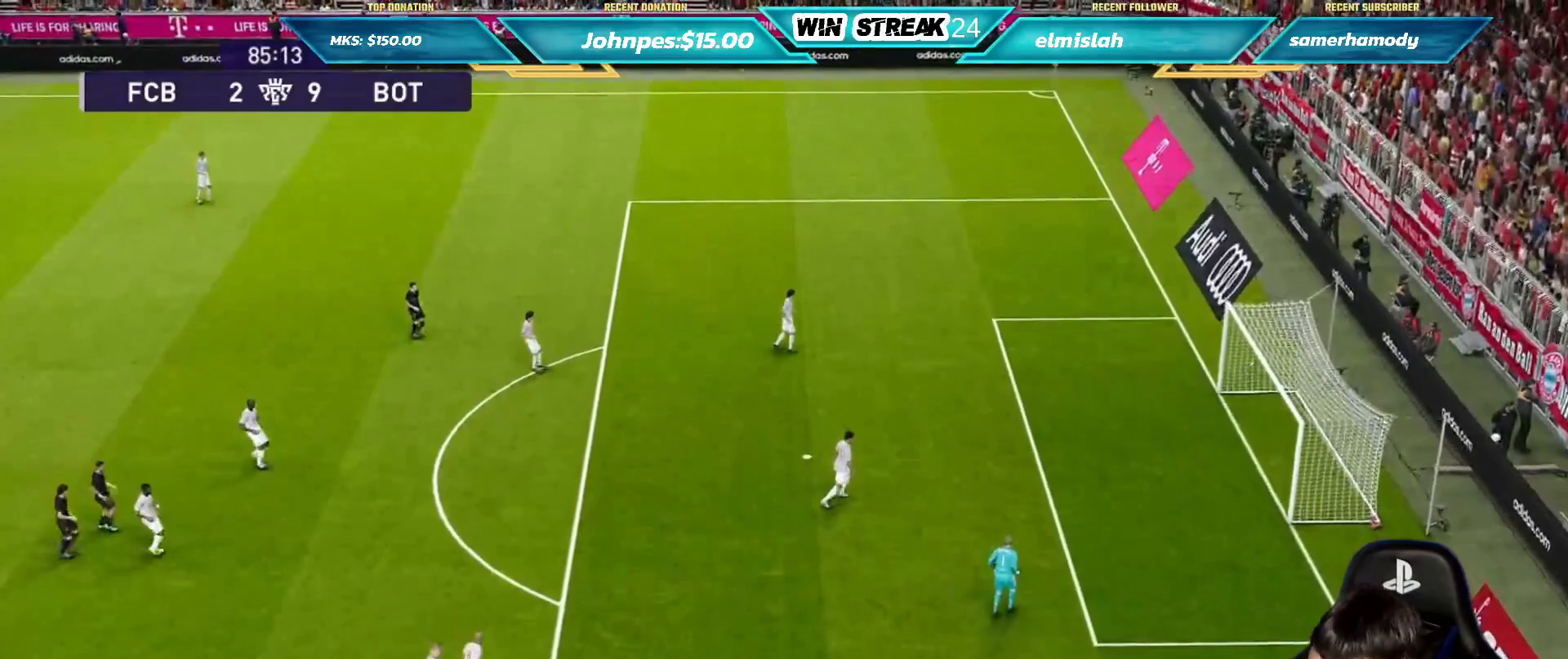
{"buttons": [], "left_stick": "center", "right_stick": "center", "events": []}
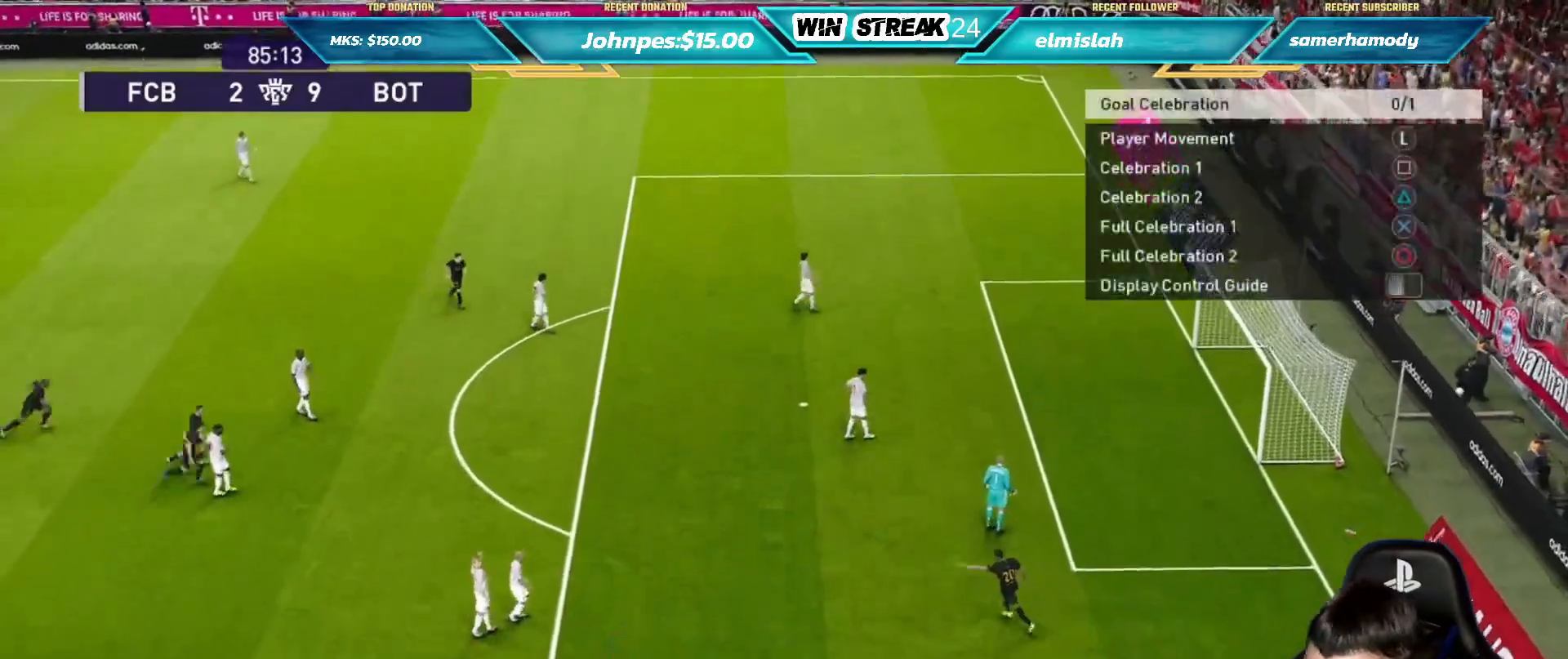
{"buttons": [], "left_stick": "center", "right_stick": "center", "events": []}
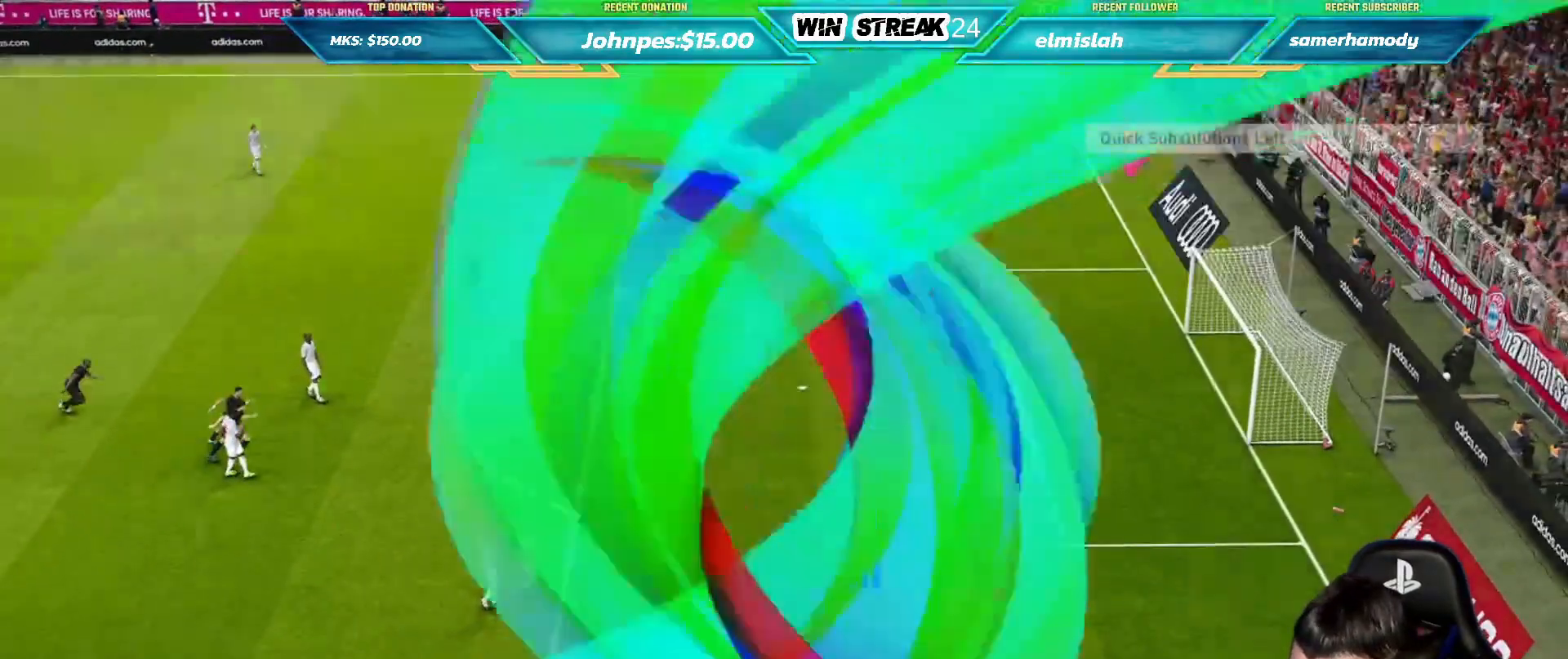
{"buttons": [], "left_stick": "center", "right_stick": "center", "events": []}
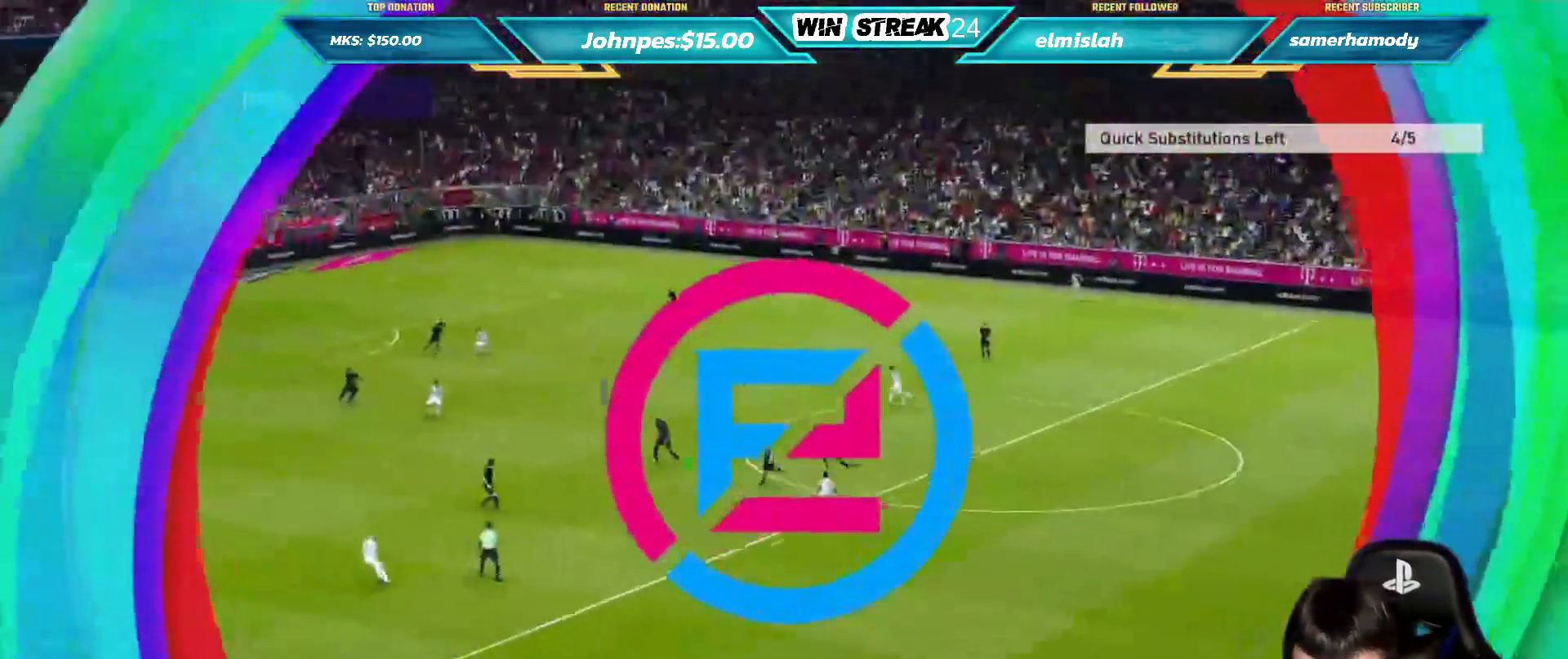
{"buttons": [], "left_stick": "center", "right_stick": "center", "events": []}
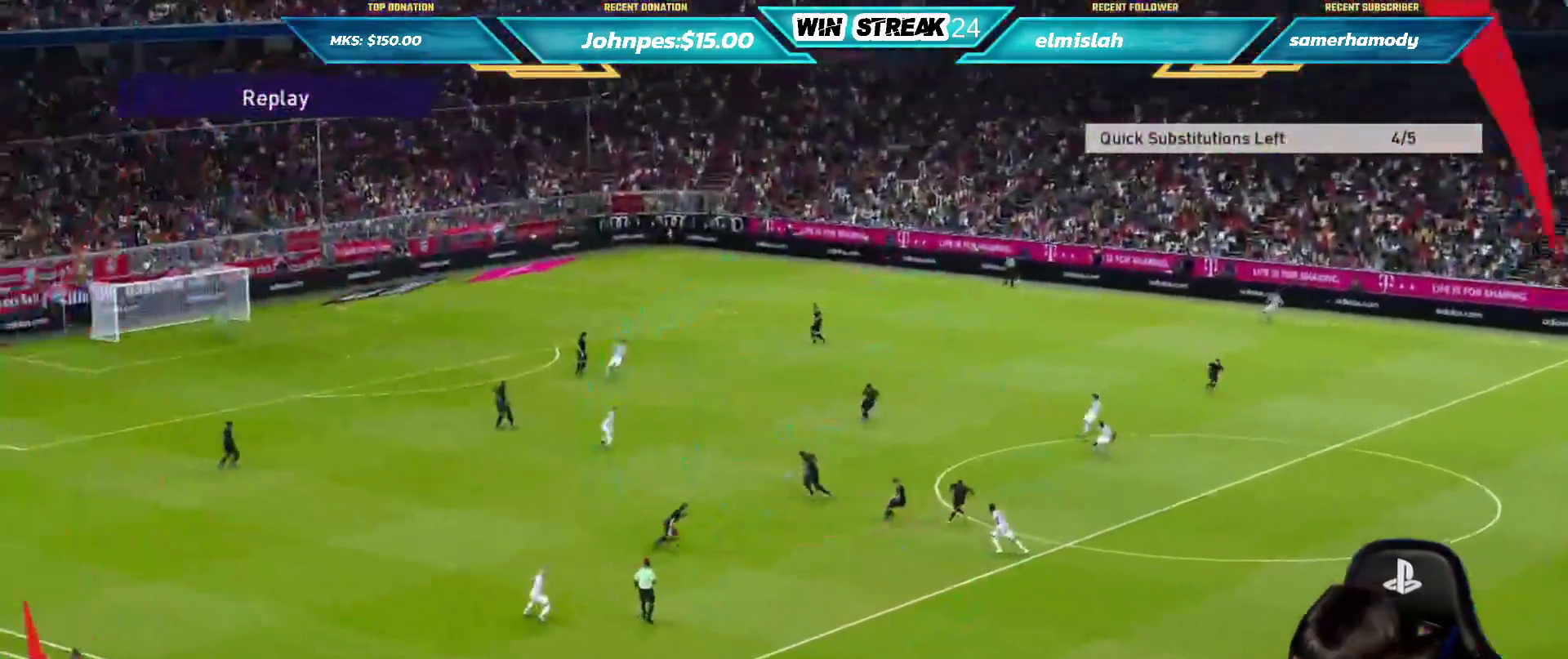
{"buttons": [], "left_stick": "center", "right_stick": "center", "events": []}
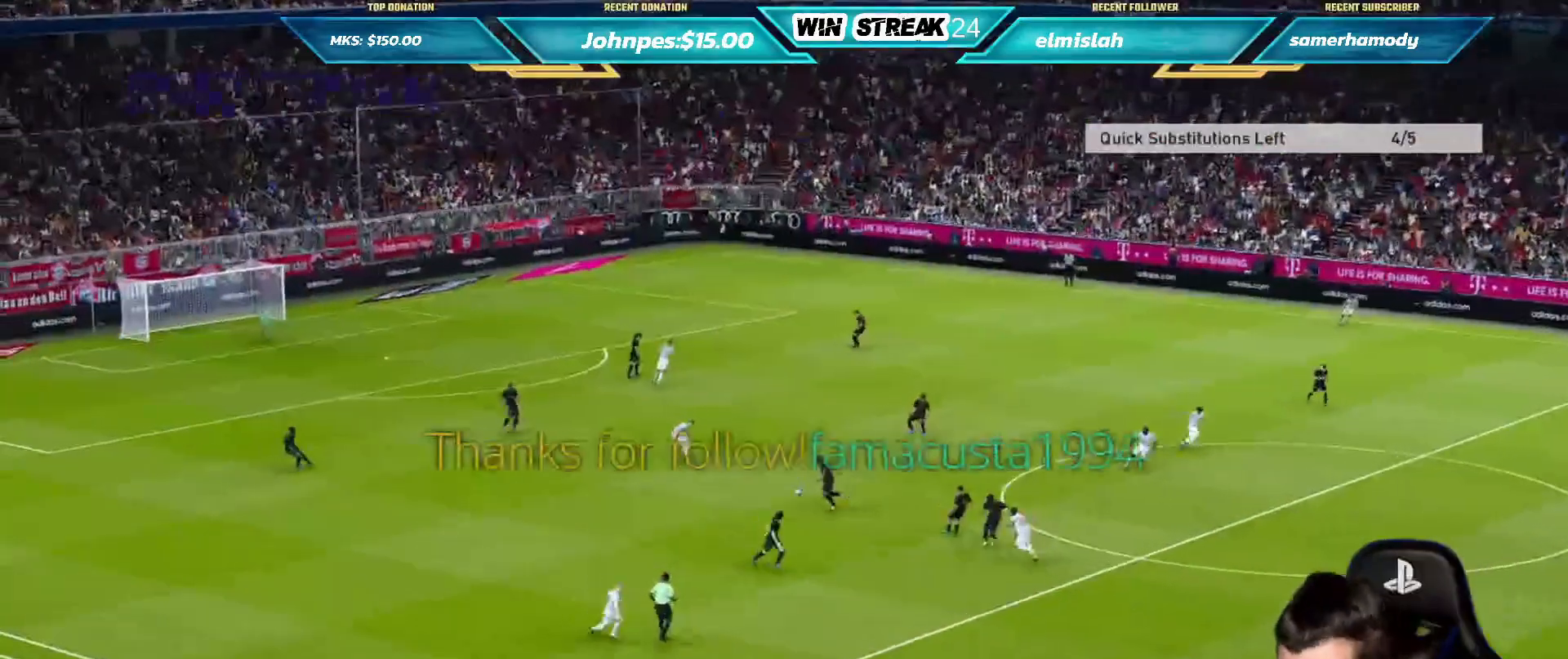
{"buttons": [], "left_stick": "center", "right_stick": "center", "events": []}
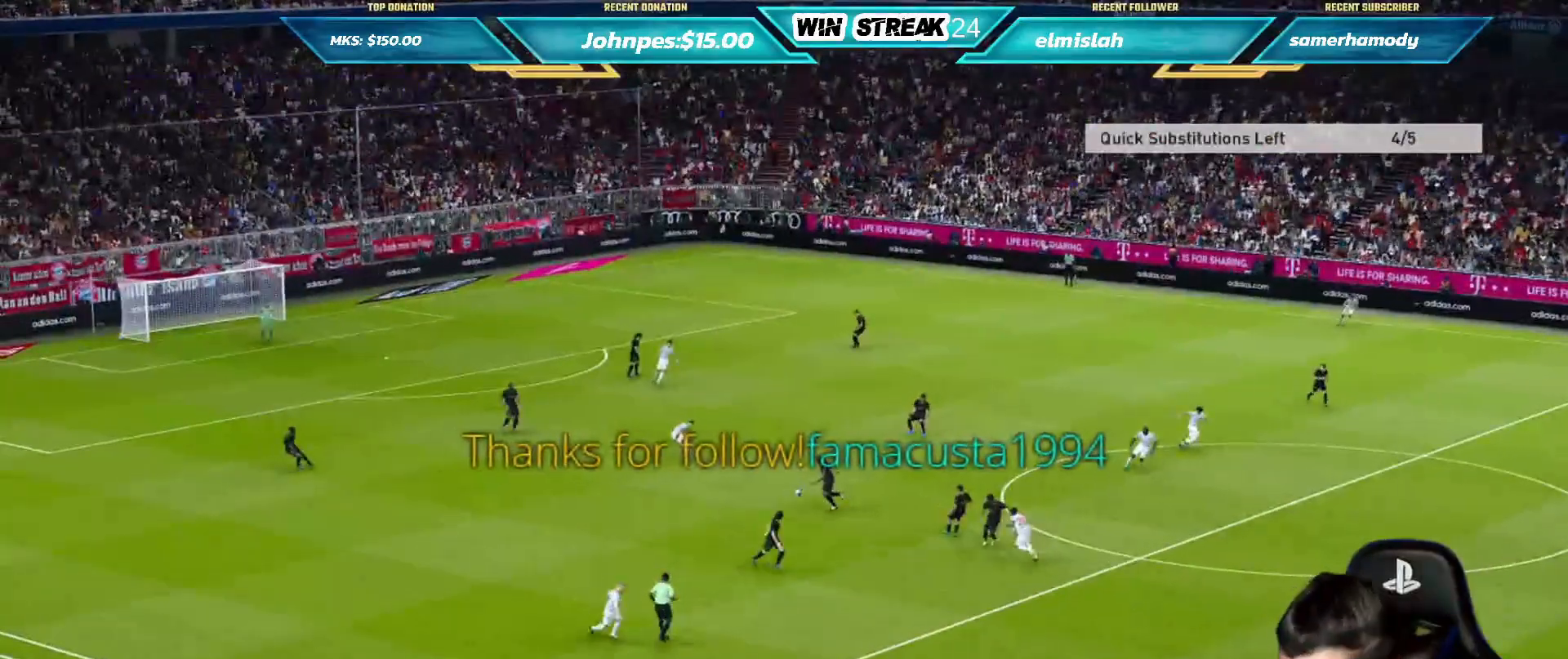
{"buttons": ["START"], "left_stick": "center", "right_stick": "center", "events": [[350, "START", "down"]]}
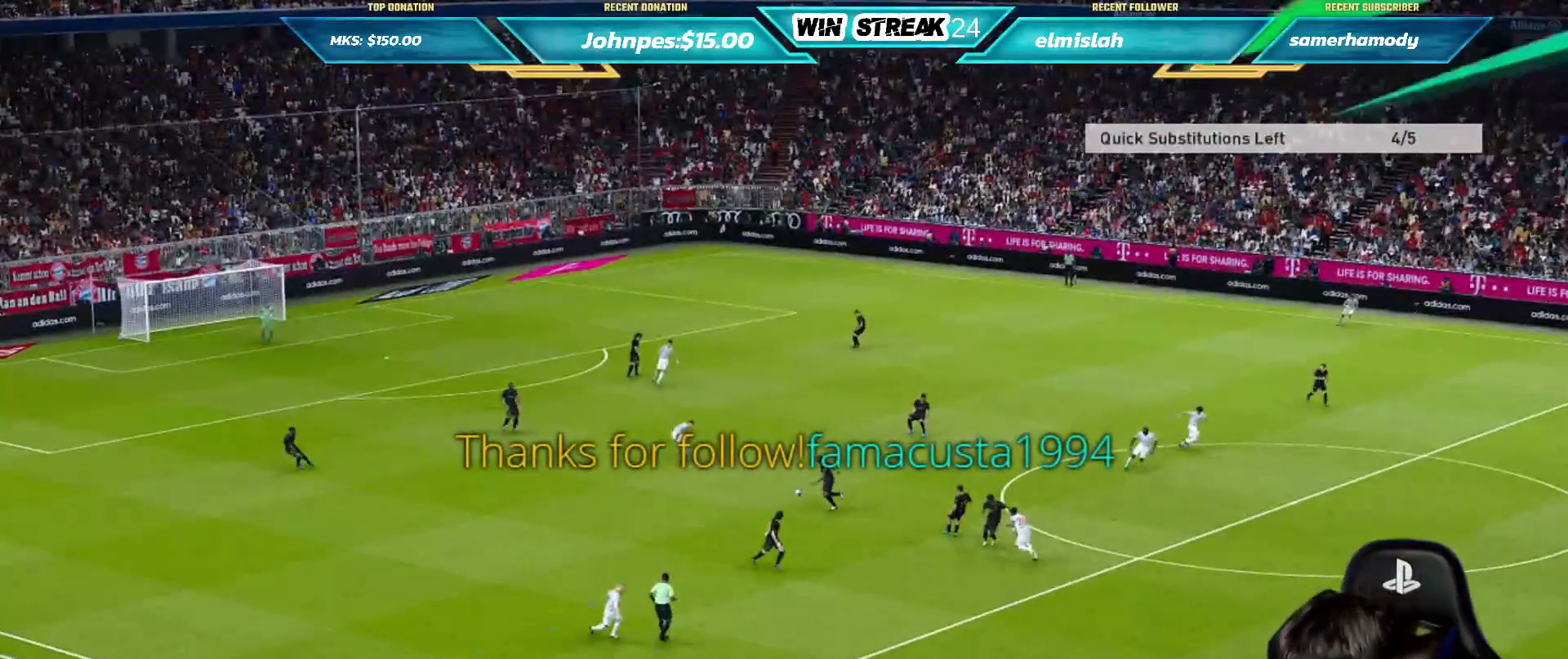
{"buttons": [], "left_stick": "center", "right_stick": "center", "events": [[50, "START", "up"]]}
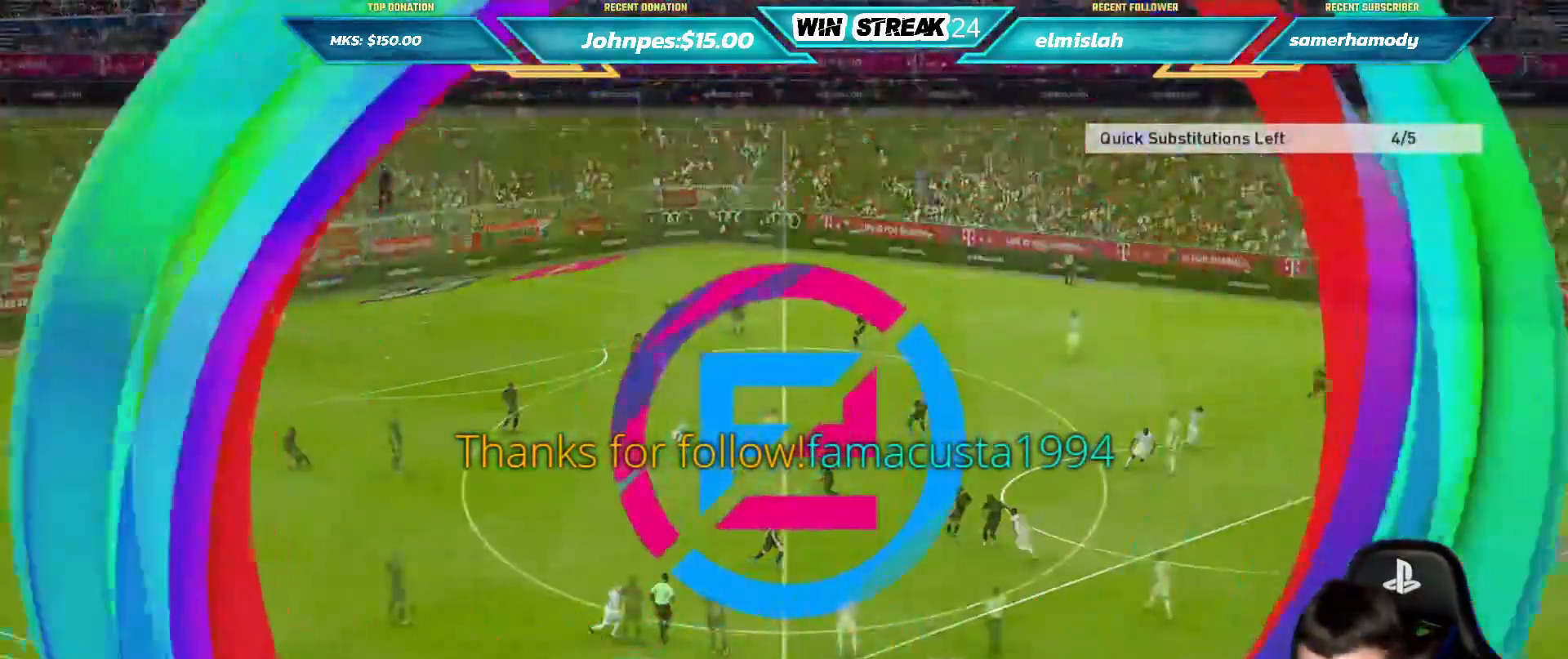
{"buttons": [], "left_stick": "center", "right_stick": "center", "events": []}
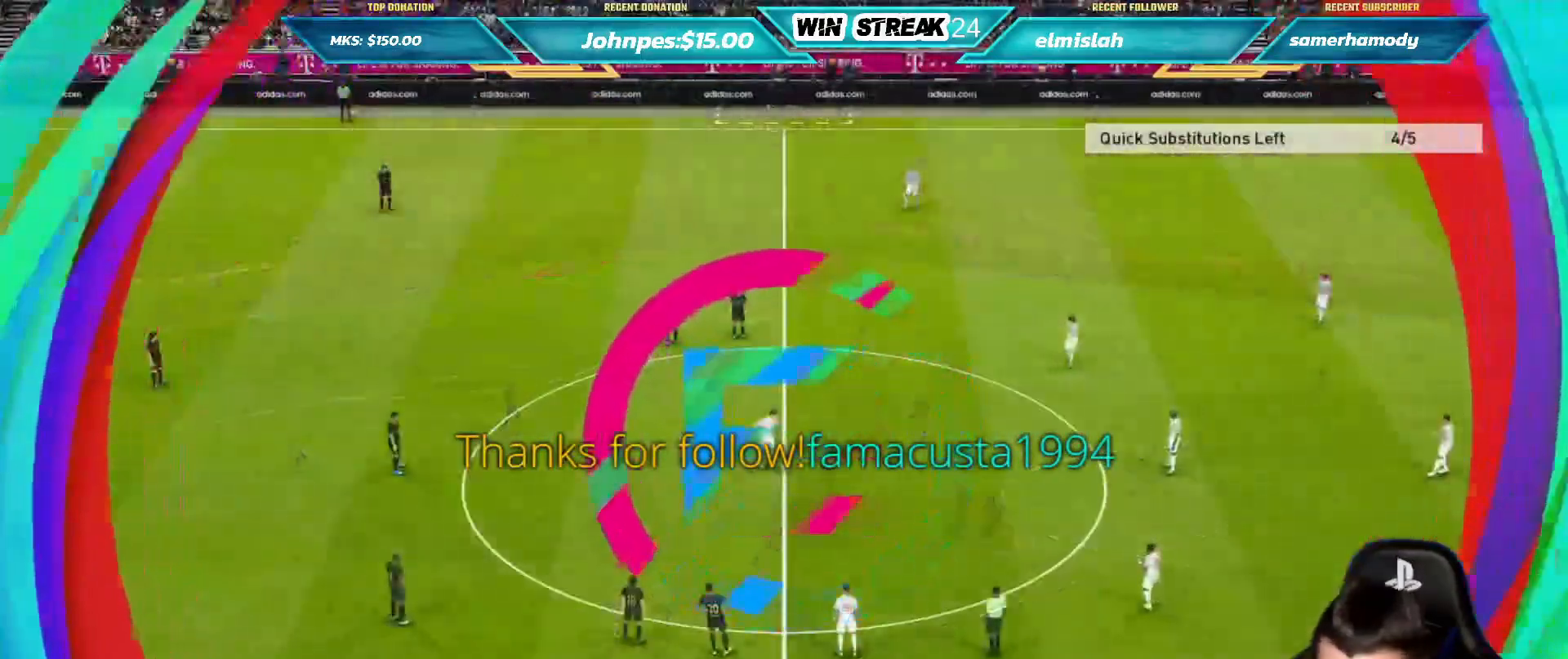
{"buttons": ["CROSS", "SQUARE", "R1"], "left_stick": "center", "right_stick": "center", "events": [[50, "SQUARE", "down"], [67, "CROSS", "down"], [67, "R1", "down"]]}
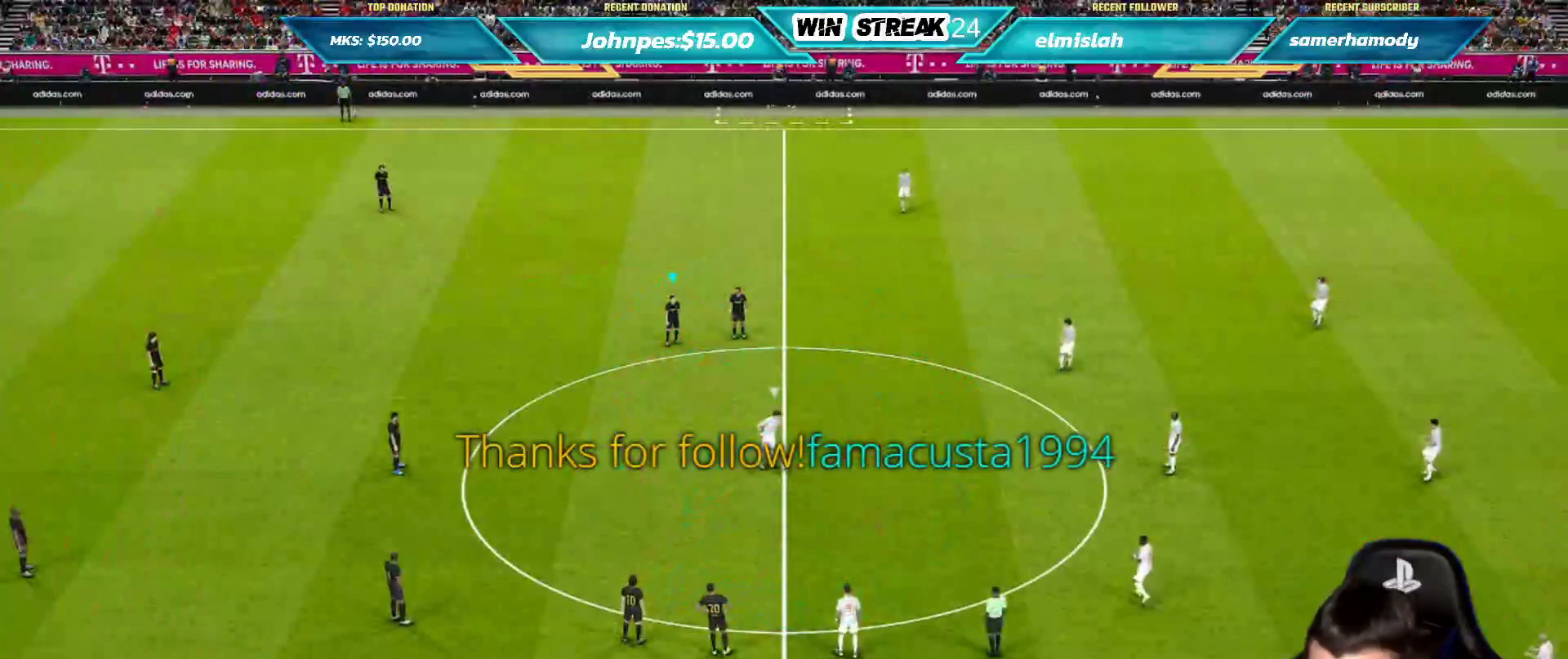
{"buttons": ["CROSS", "SQUARE", "R1"], "left_stick": "center", "right_stick": "center", "events": []}
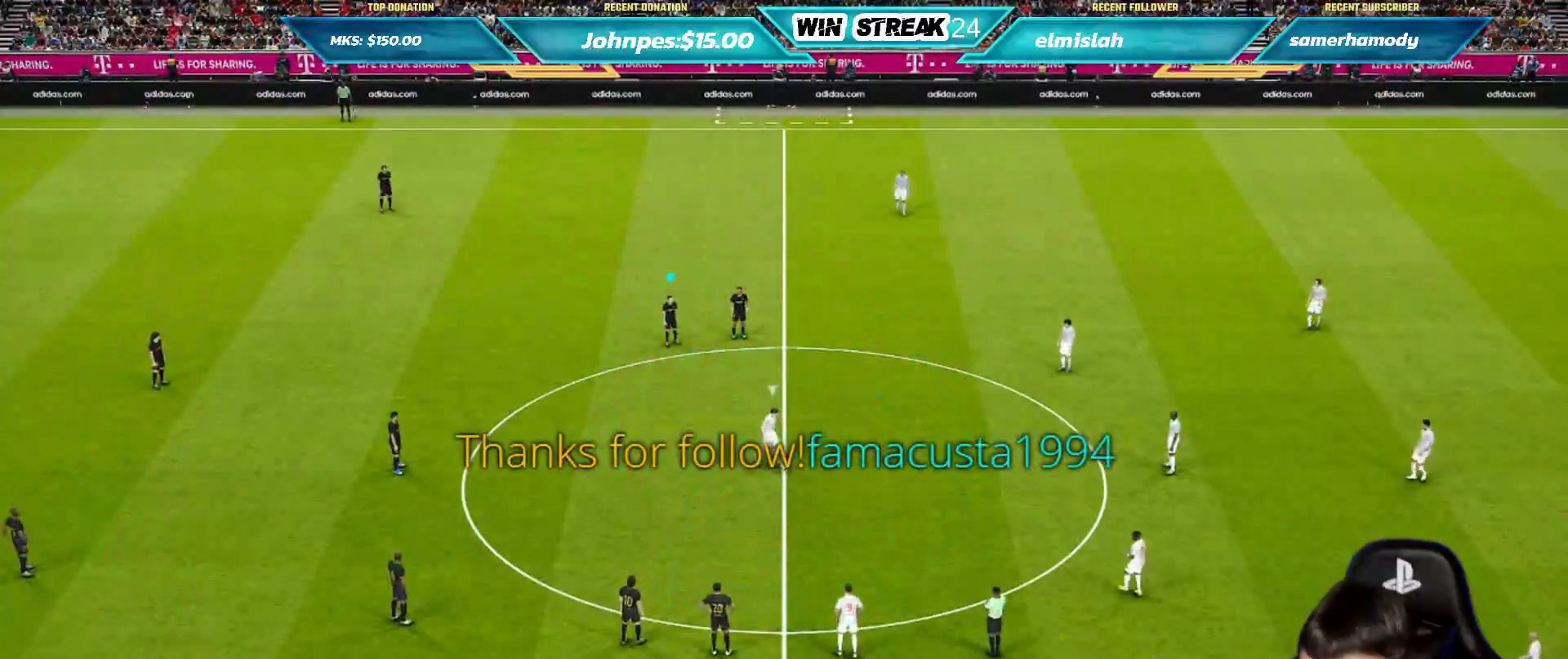
{"buttons": ["CROSS", "SQUARE", "R1"], "left_stick": "center", "right_stick": "center", "events": []}
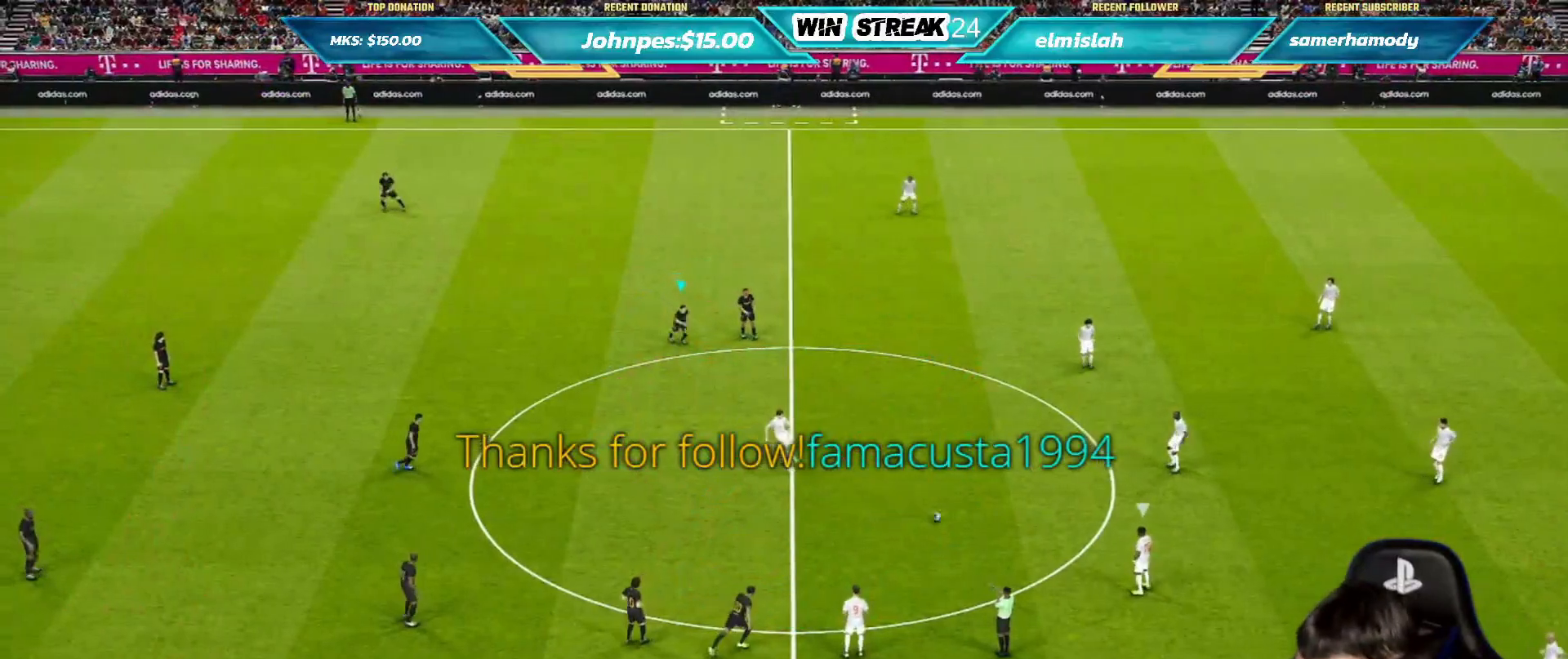
{"buttons": ["CROSS", "SQUARE", "R1"], "left_stick": "center", "right_stick": "center", "events": []}